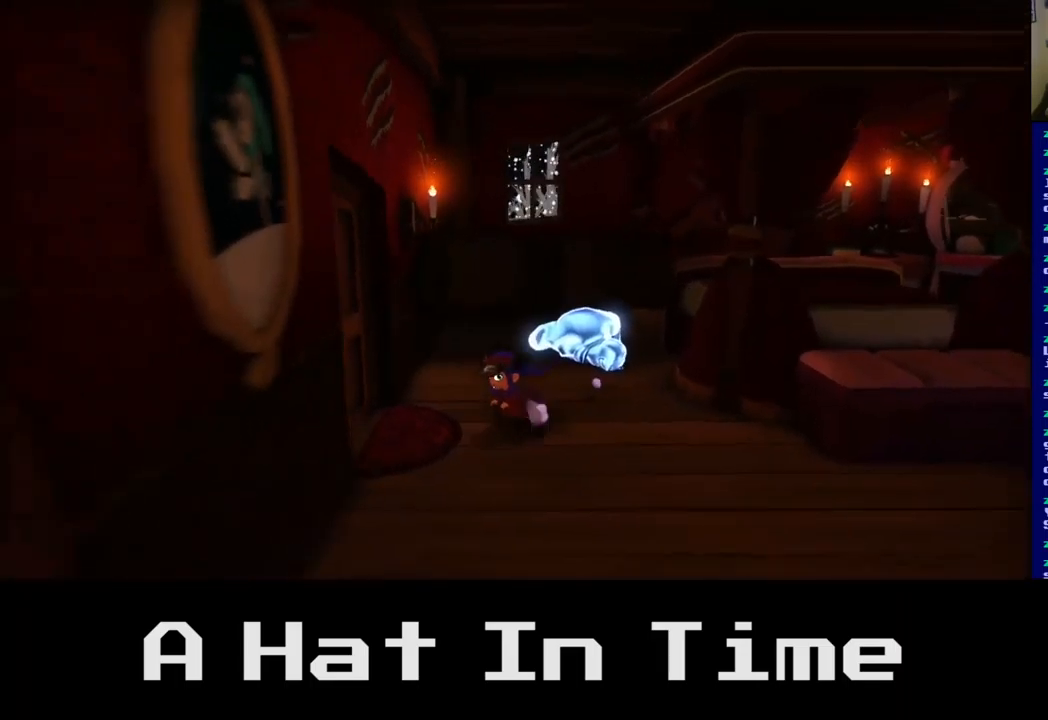
Gameplay with a controller (Xbox layout); each line is a JSON object with the inputs held at the frame after it. "events" lists button and stick changes between this image and that frame as [ms after this image, input, new state], when the widget could be followed in between.
{"buttons": [], "left_stick": "left", "right_stick": "center", "events": []}
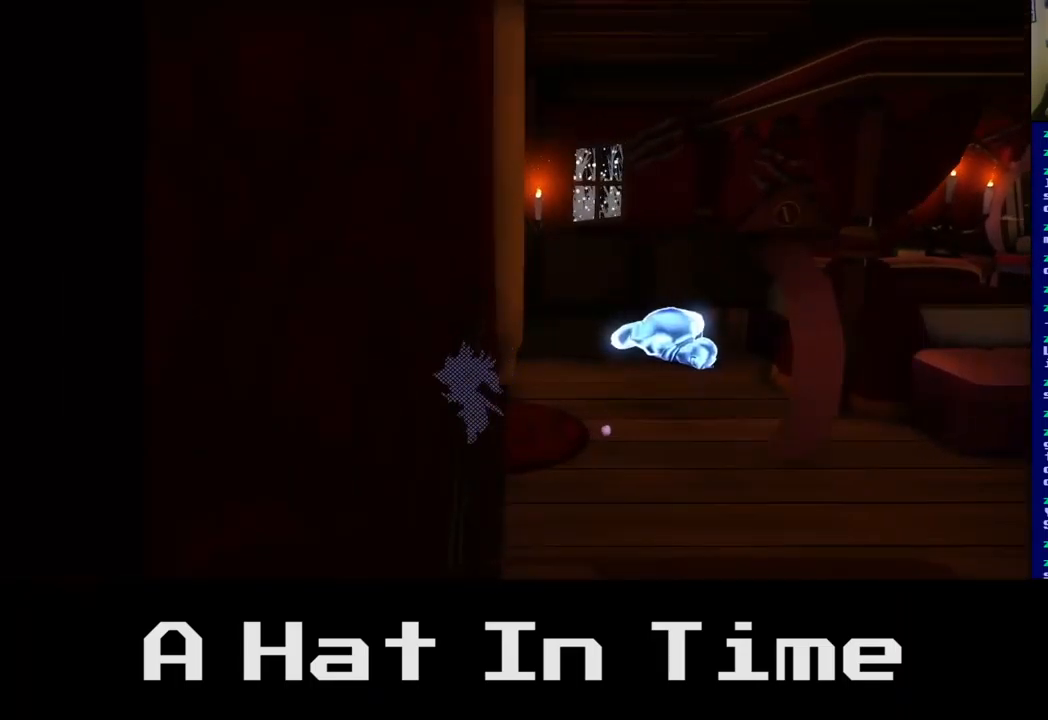
{"buttons": [], "left_stick": "center", "right_stick": "center", "events": [[17, "left_stick", "center"]]}
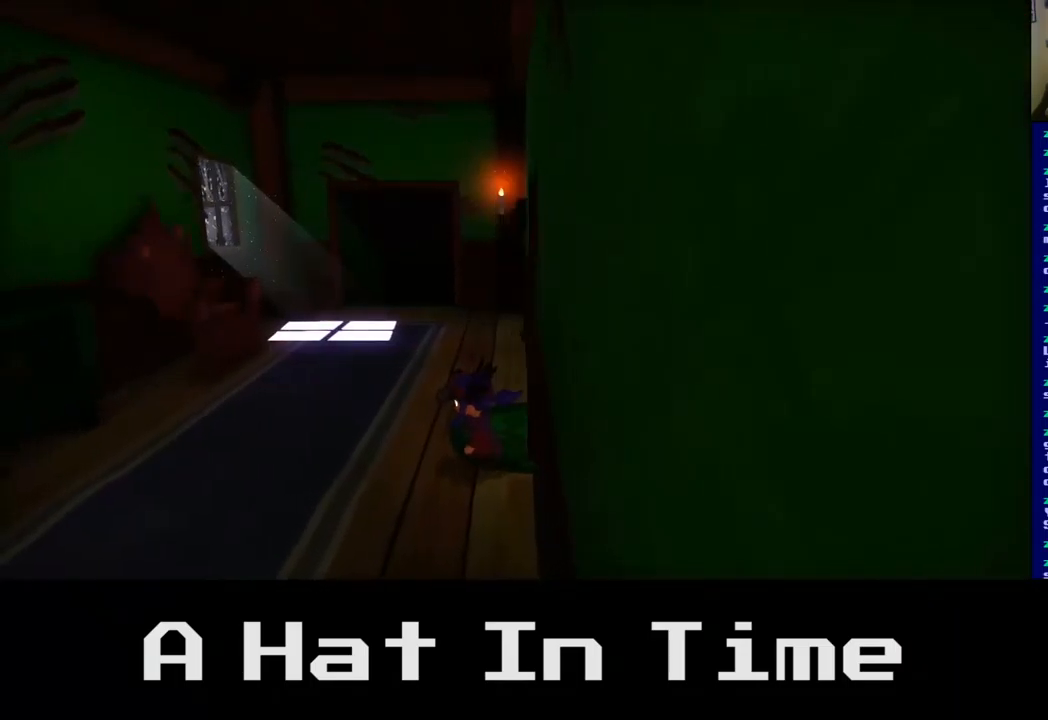
{"buttons": [], "left_stick": "down-left", "right_stick": "center", "events": [[433, "left_stick", "down-left"]]}
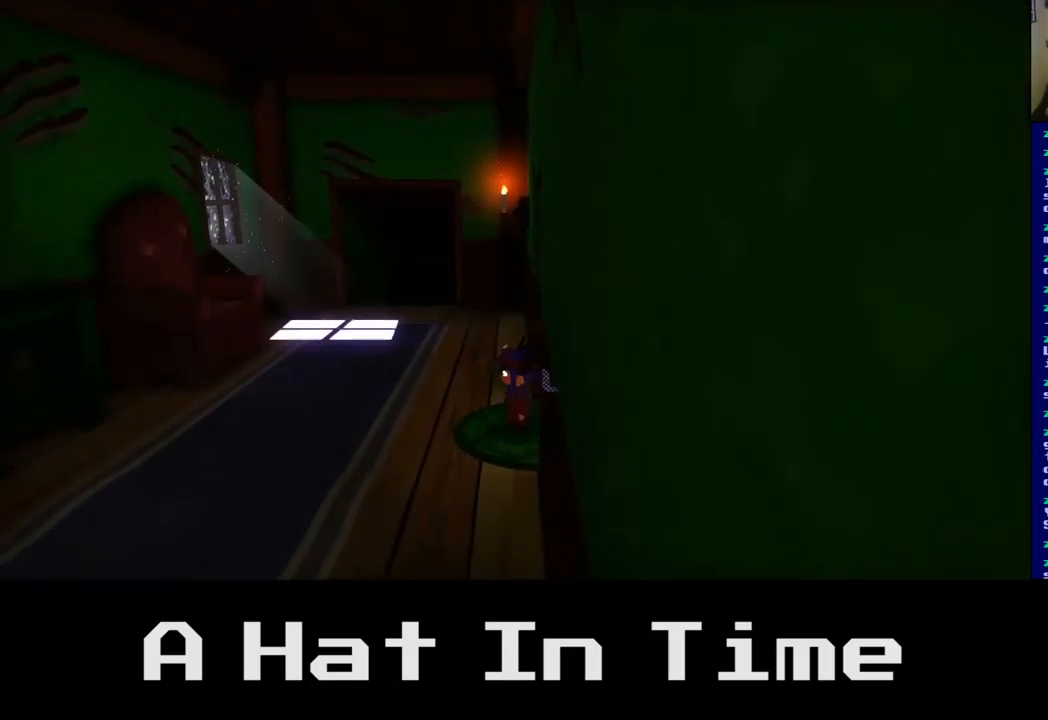
{"buttons": [], "left_stick": "down-left", "right_stick": "center", "events": []}
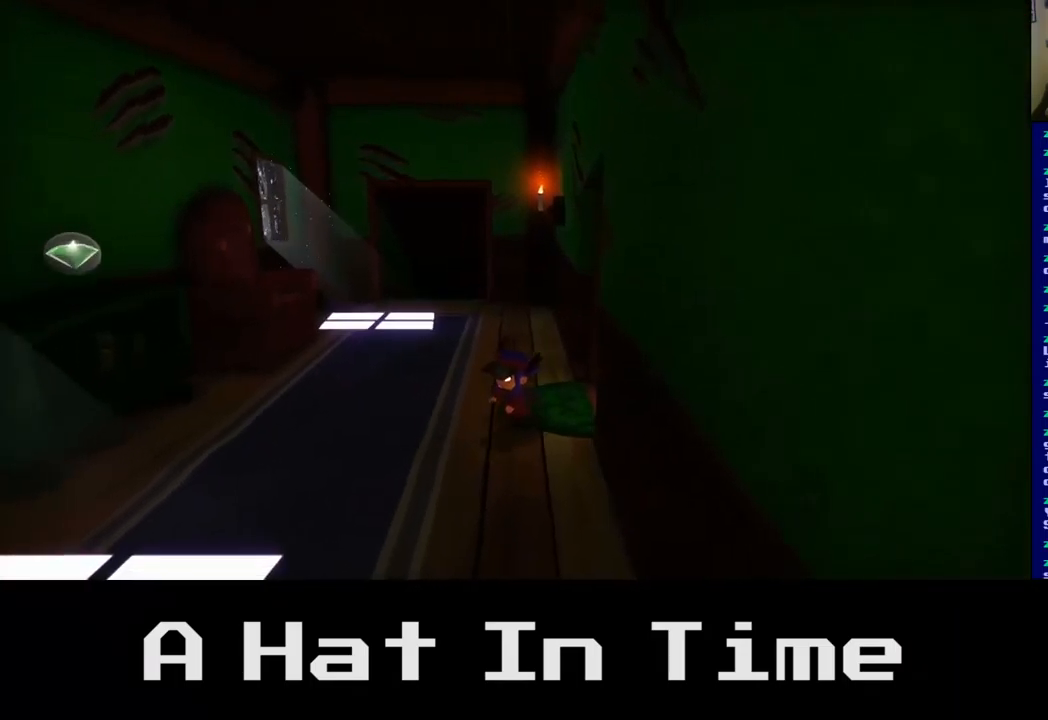
{"buttons": [], "left_stick": "down-left", "right_stick": "center", "events": []}
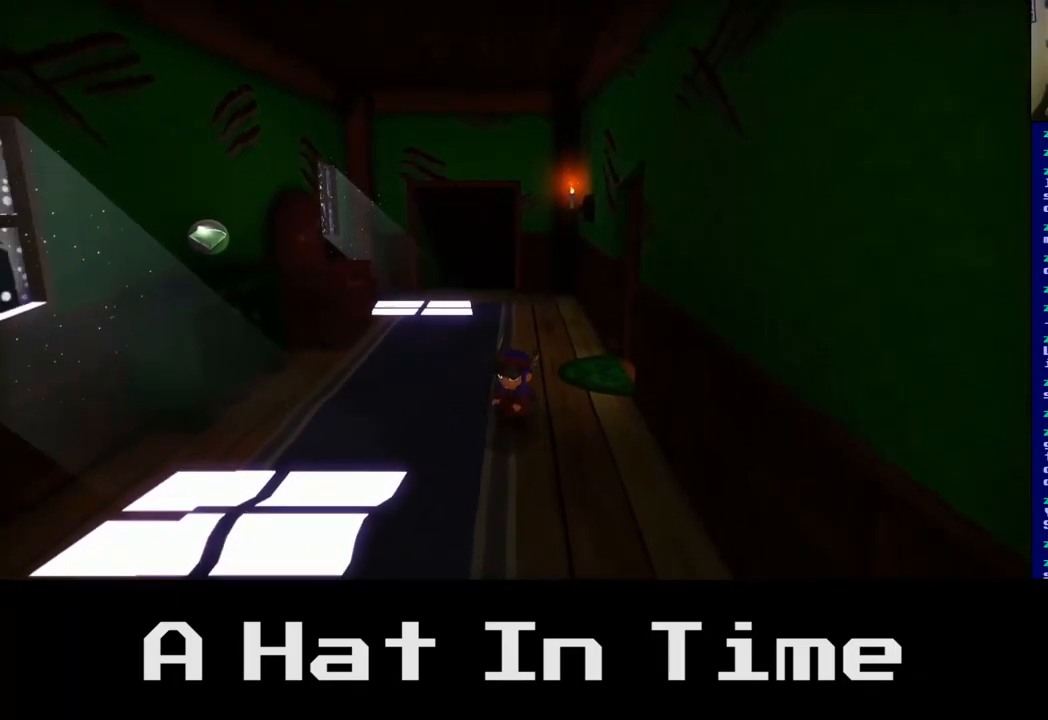
{"buttons": [], "left_stick": "down-left", "right_stick": "center", "events": []}
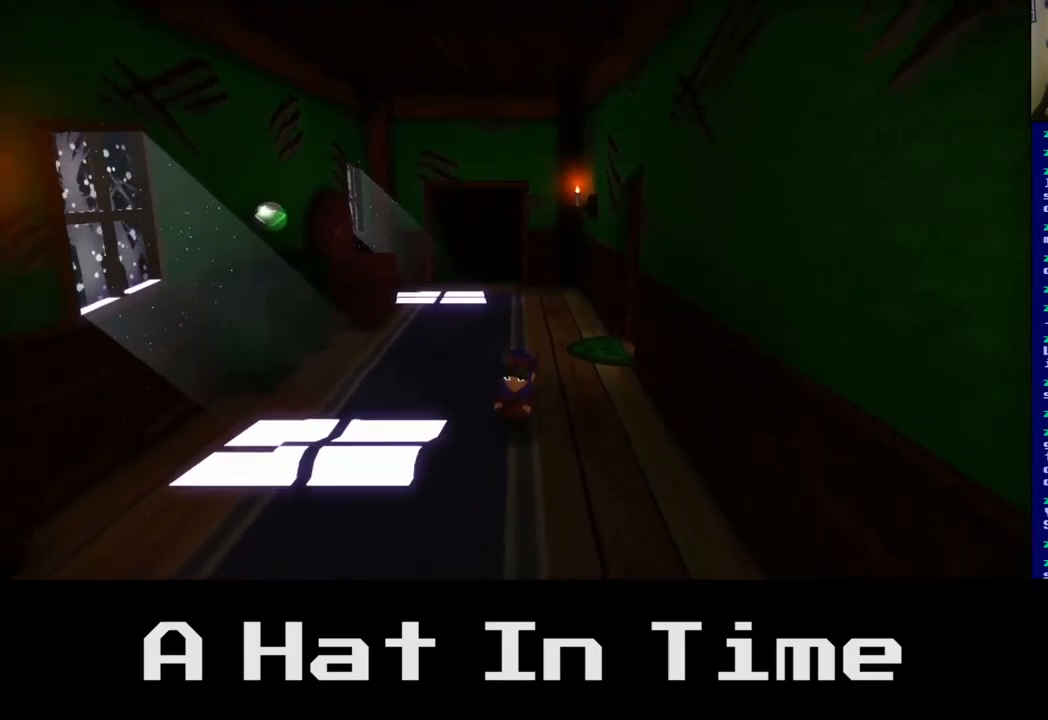
{"buttons": [], "left_stick": "down-left", "right_stick": "center", "events": []}
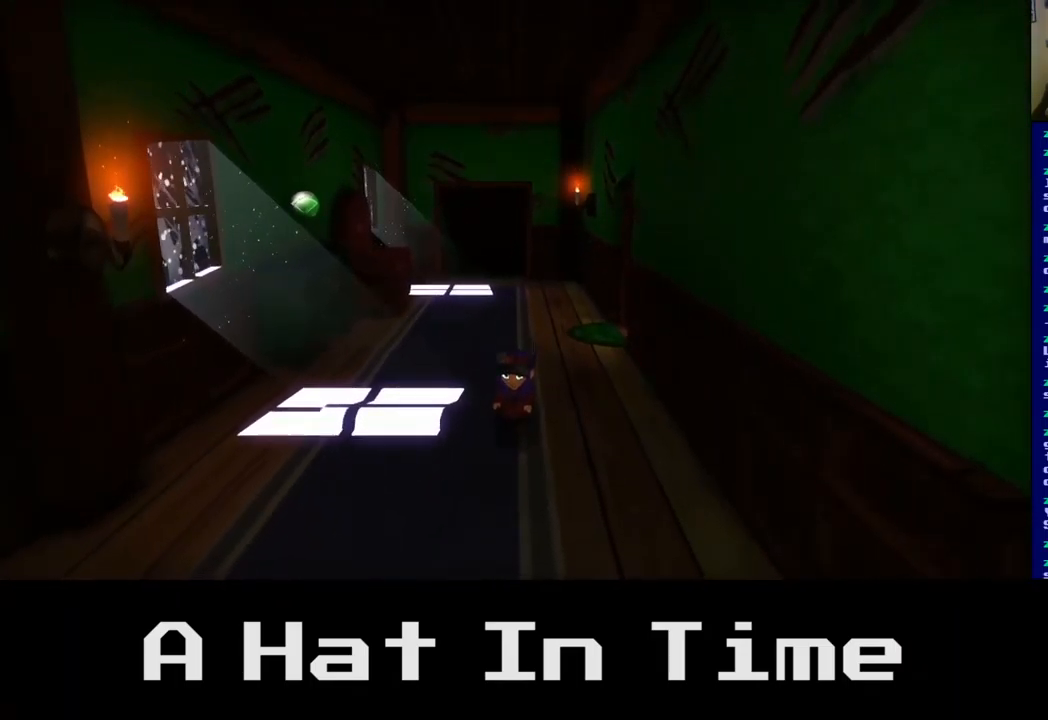
{"buttons": [], "left_stick": "down-left", "right_stick": "center", "events": []}
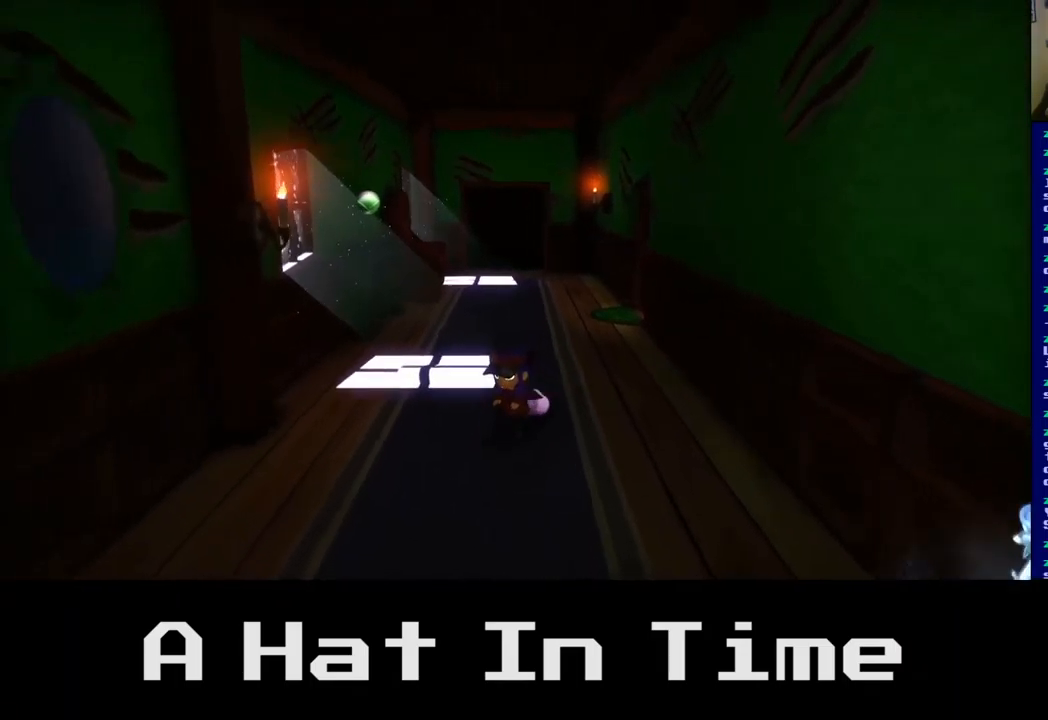
{"buttons": [], "left_stick": "down-left", "right_stick": "center", "events": []}
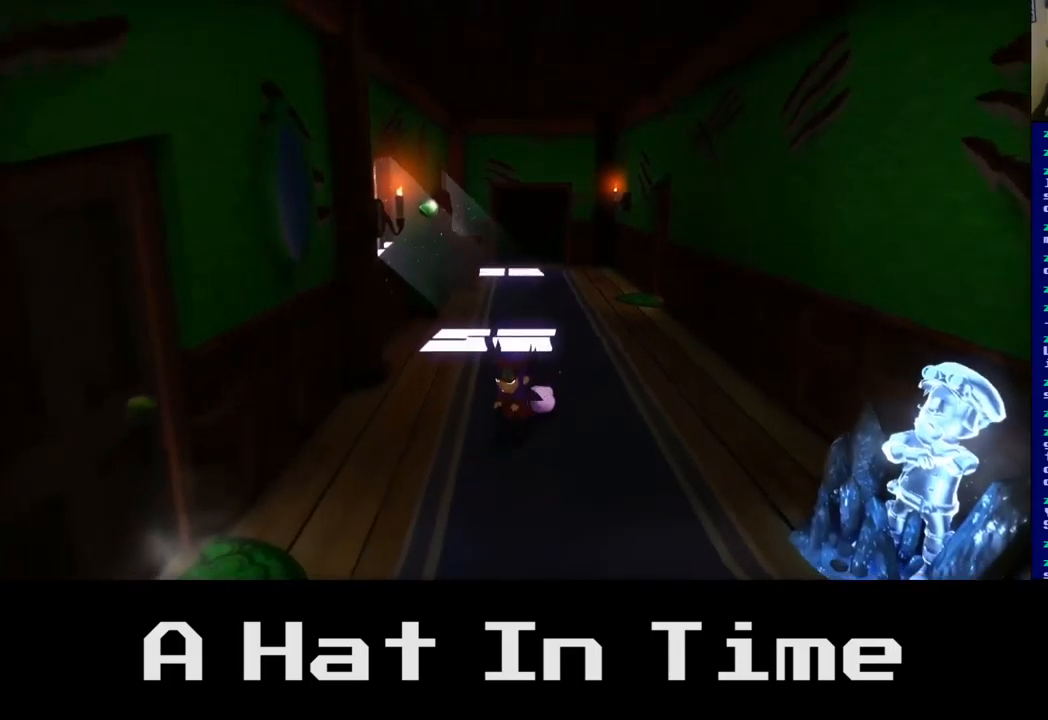
{"buttons": [], "left_stick": "down-left", "right_stick": "center", "events": []}
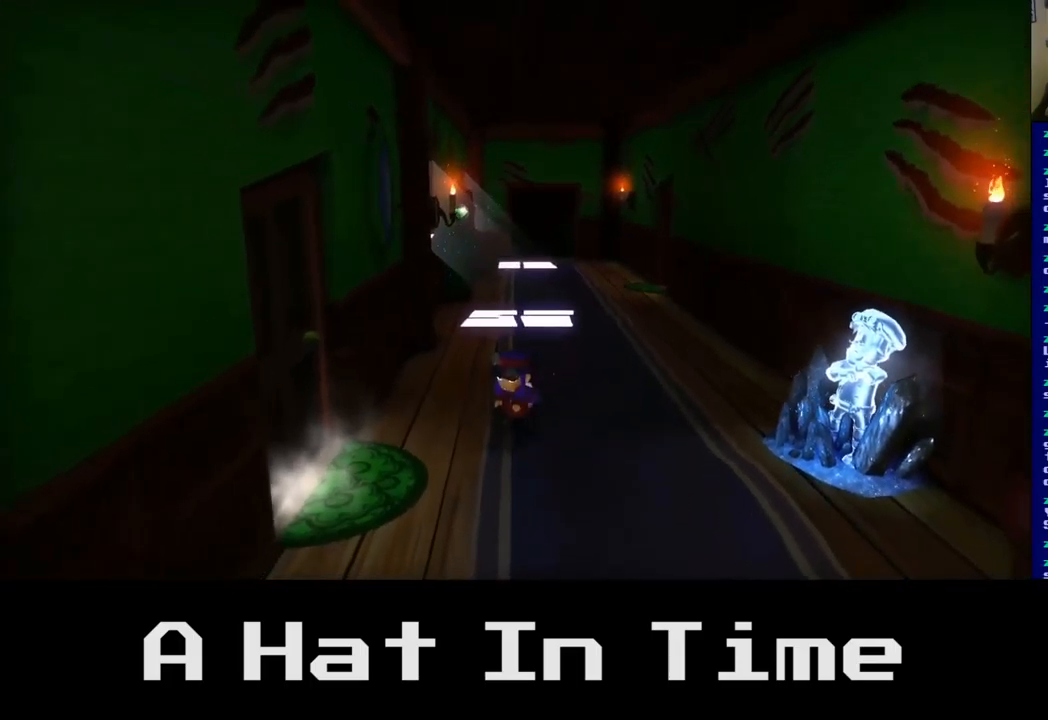
{"buttons": [], "left_stick": "left", "right_stick": "center", "events": [[483, "left_stick", "left"]]}
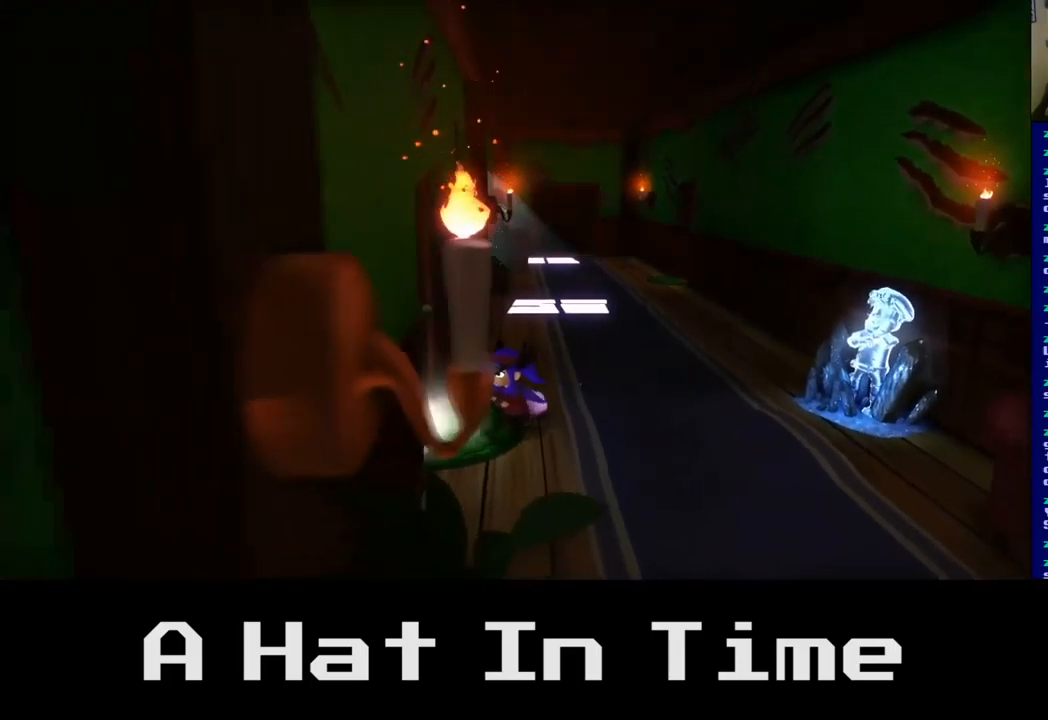
{"buttons": [], "left_stick": "center", "right_stick": "center", "events": [[200, "left_stick", "center"]]}
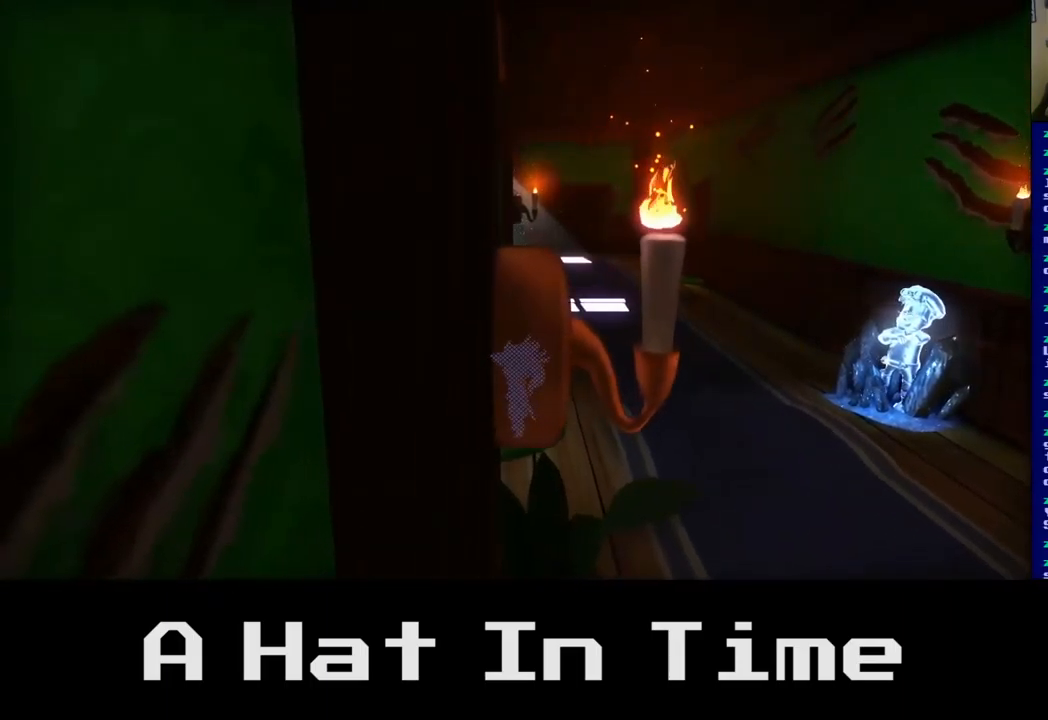
{"buttons": [], "left_stick": "left", "right_stick": "center", "events": [[67, "left_stick", "left"]]}
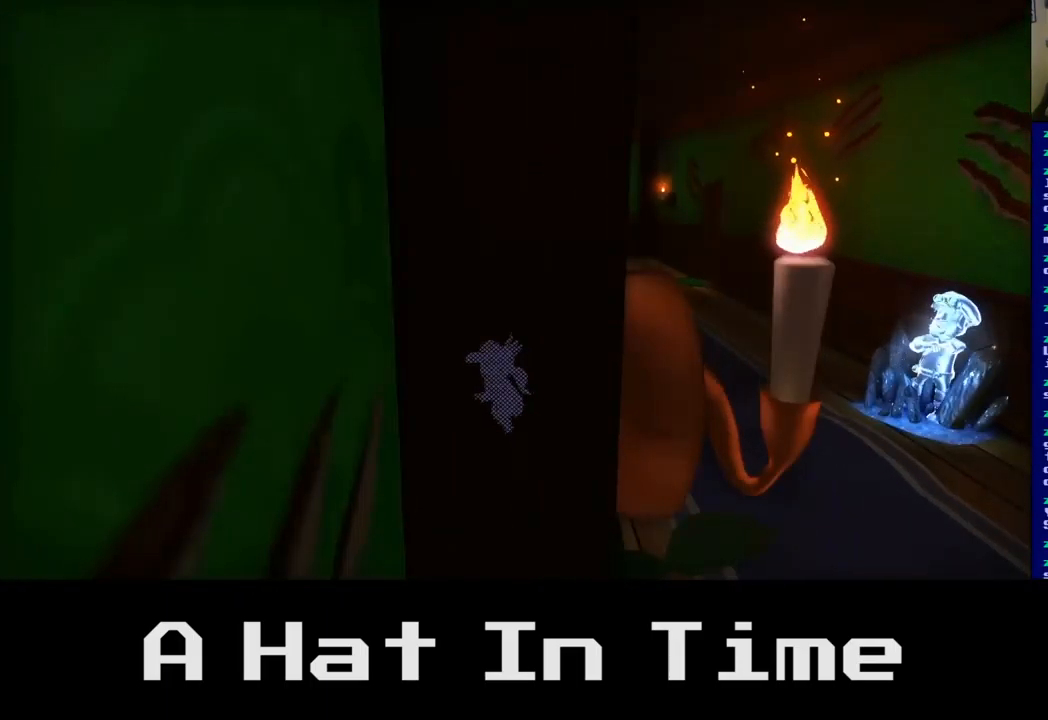
{"buttons": [], "left_stick": "center", "right_stick": "center", "events": [[433, "left_stick", "center"]]}
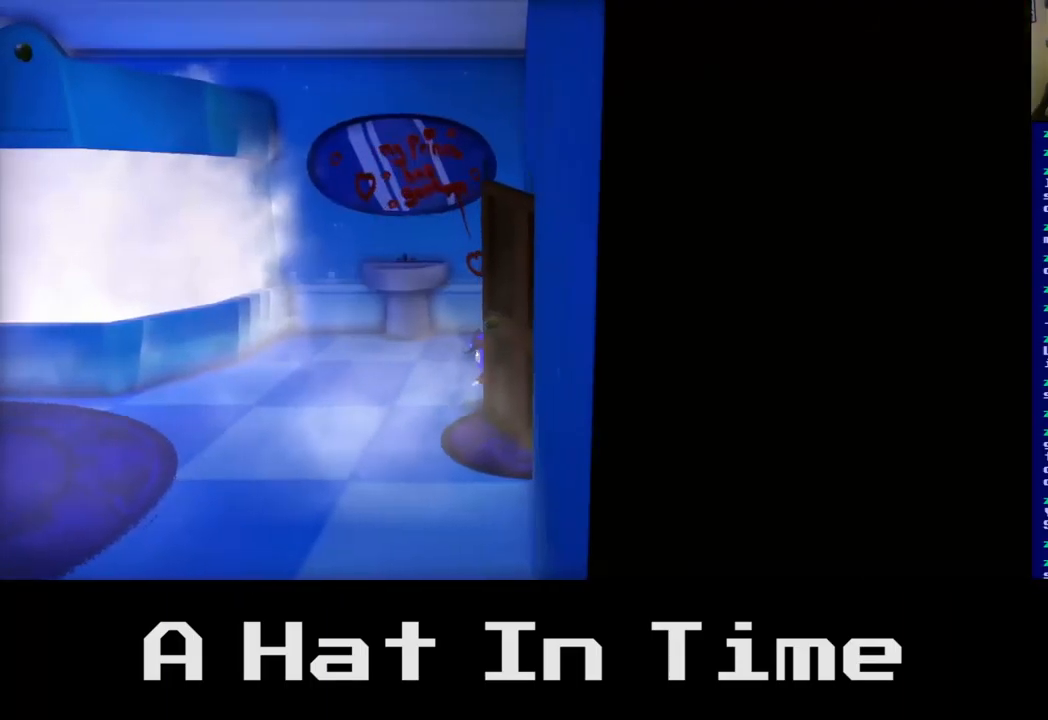
{"buttons": [], "left_stick": "center", "right_stick": "center", "events": []}
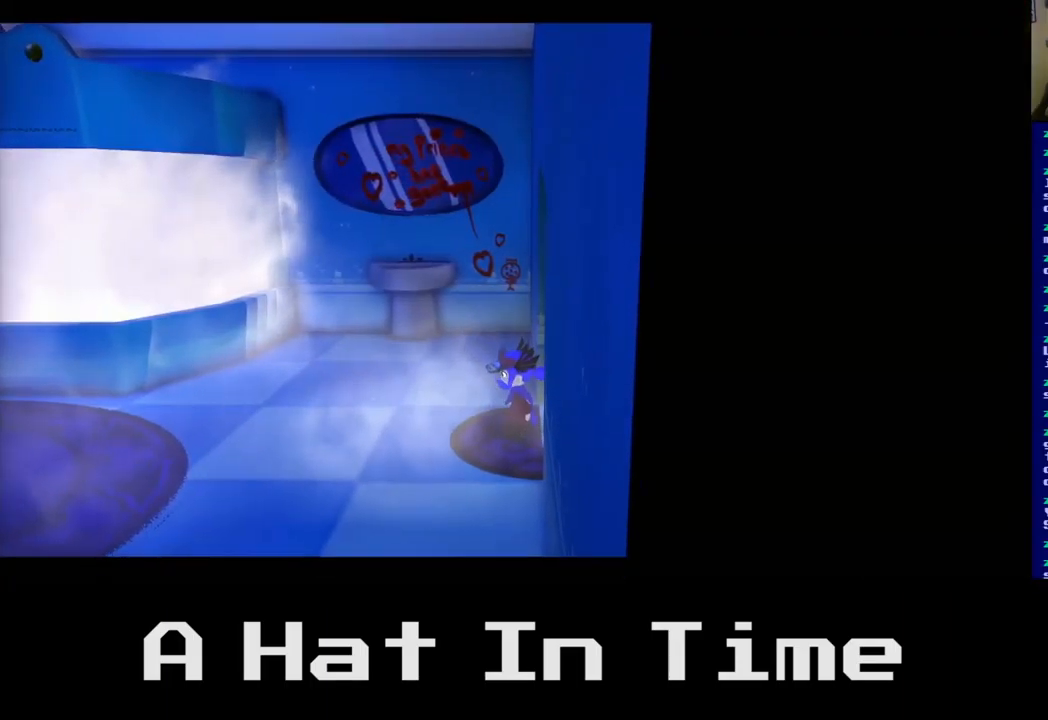
{"buttons": [], "left_stick": "center", "right_stick": "center", "events": []}
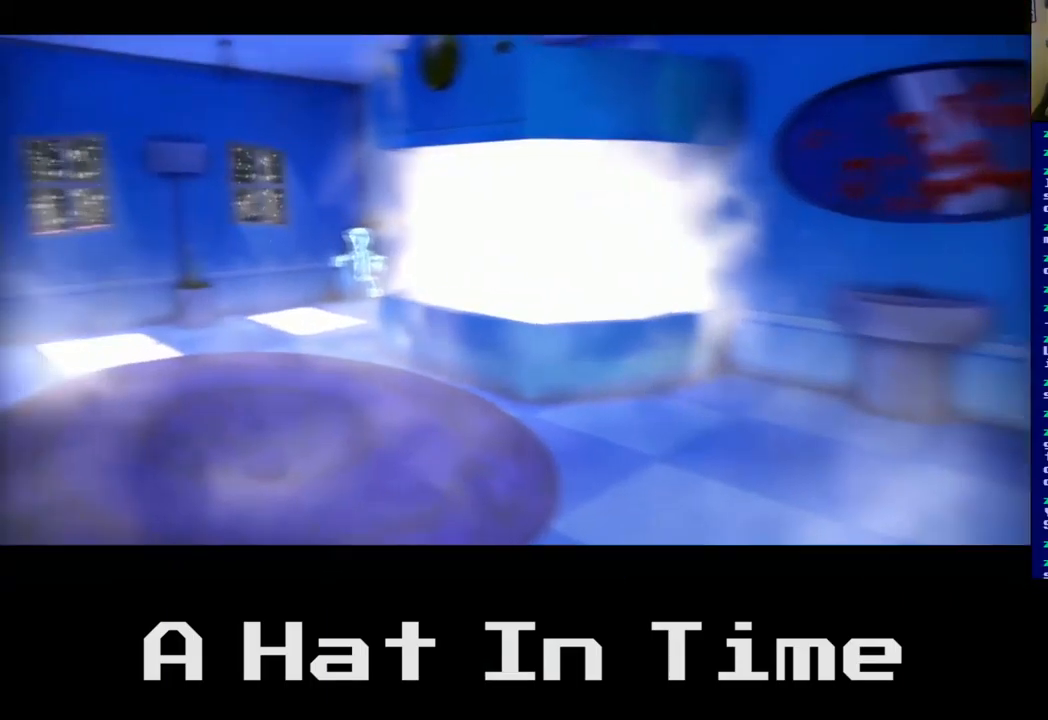
{"buttons": [], "left_stick": "center", "right_stick": "center", "events": []}
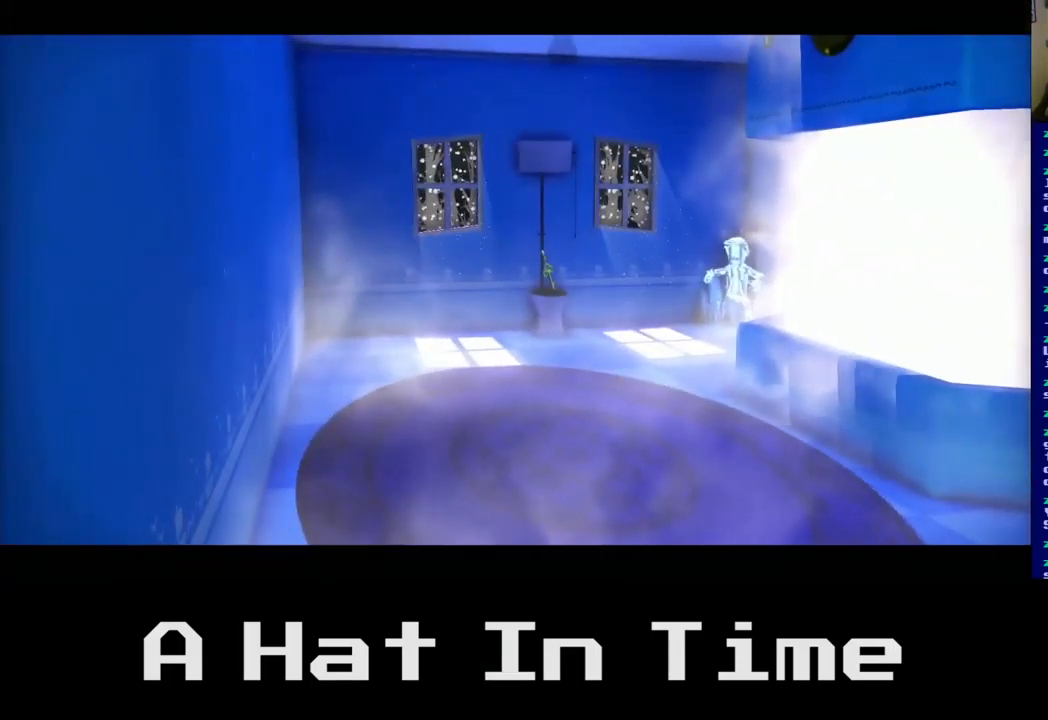
{"buttons": [], "left_stick": "center", "right_stick": "center", "events": []}
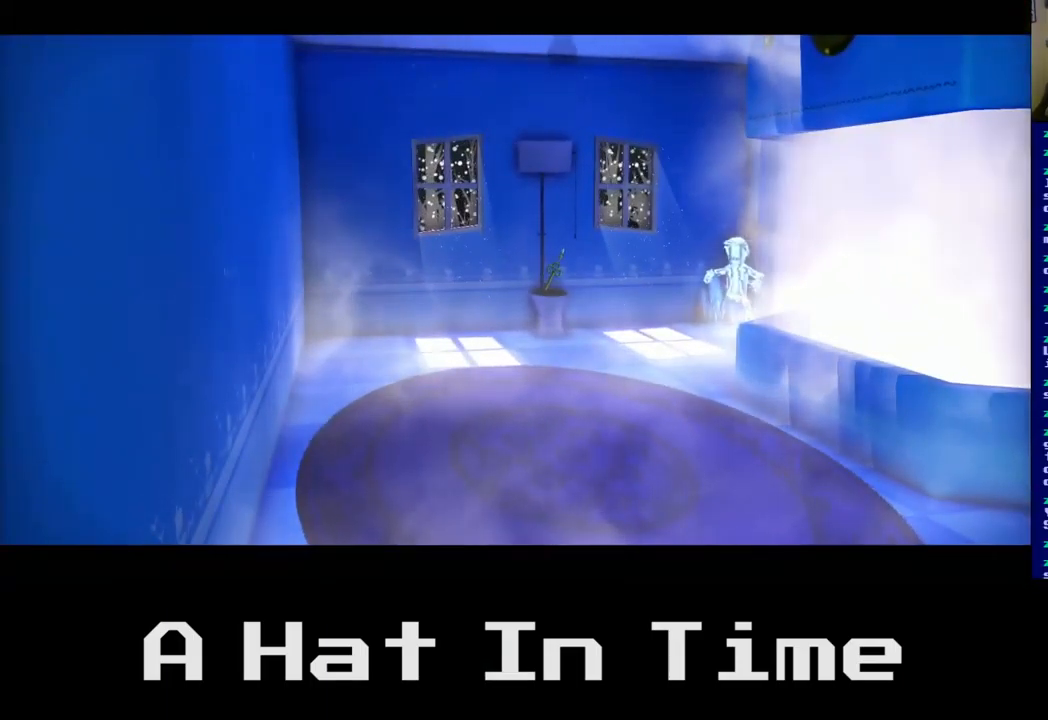
{"buttons": [], "left_stick": "center", "right_stick": "center", "events": []}
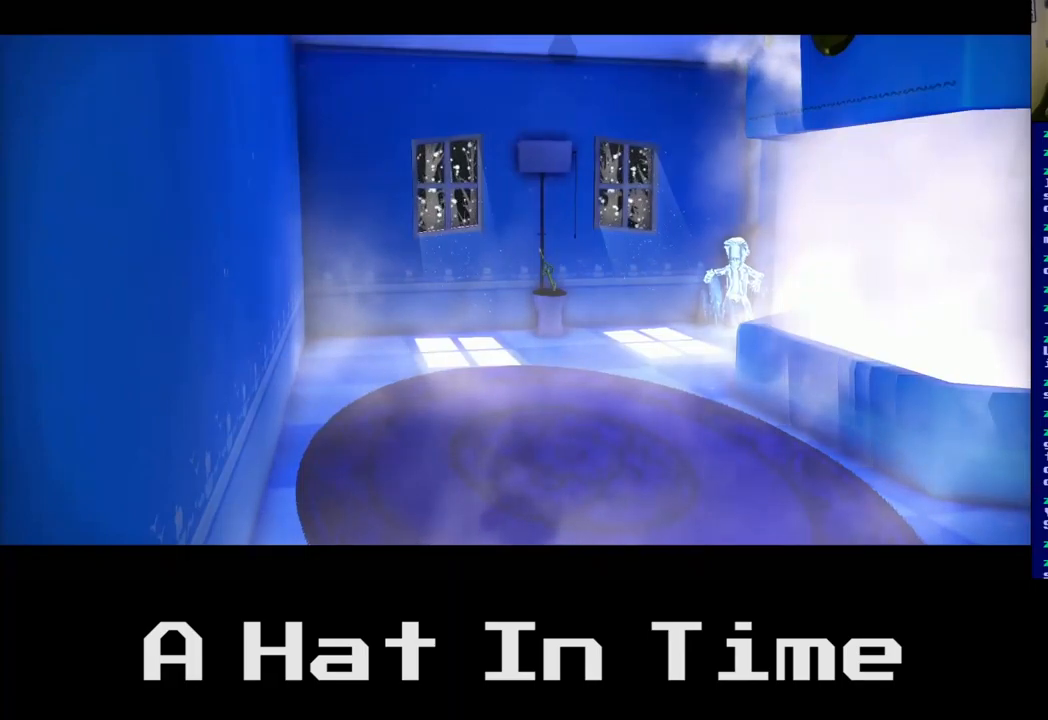
{"buttons": [], "left_stick": "center", "right_stick": "center", "events": []}
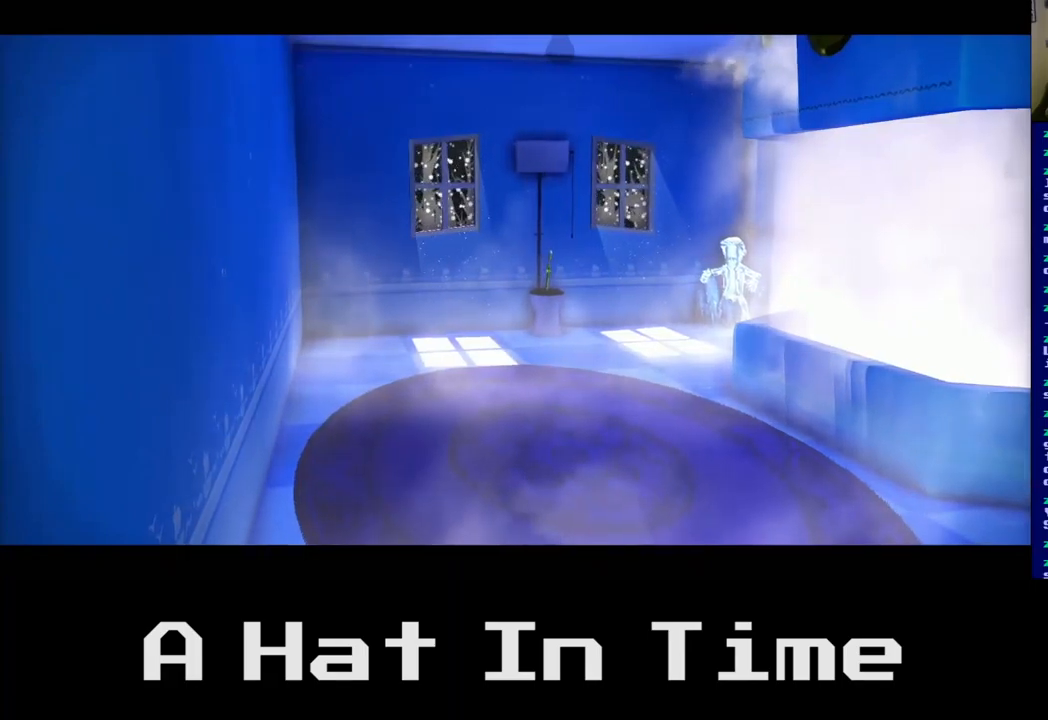
{"buttons": [], "left_stick": "center", "right_stick": "center", "events": []}
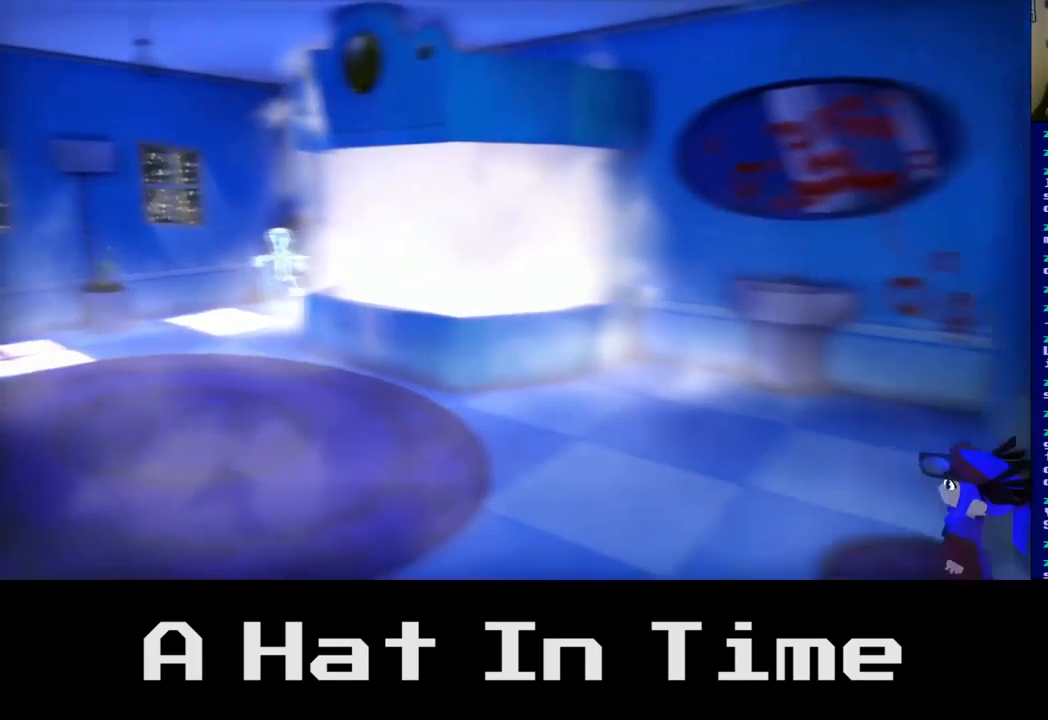
{"buttons": [], "left_stick": "center", "right_stick": "center", "events": []}
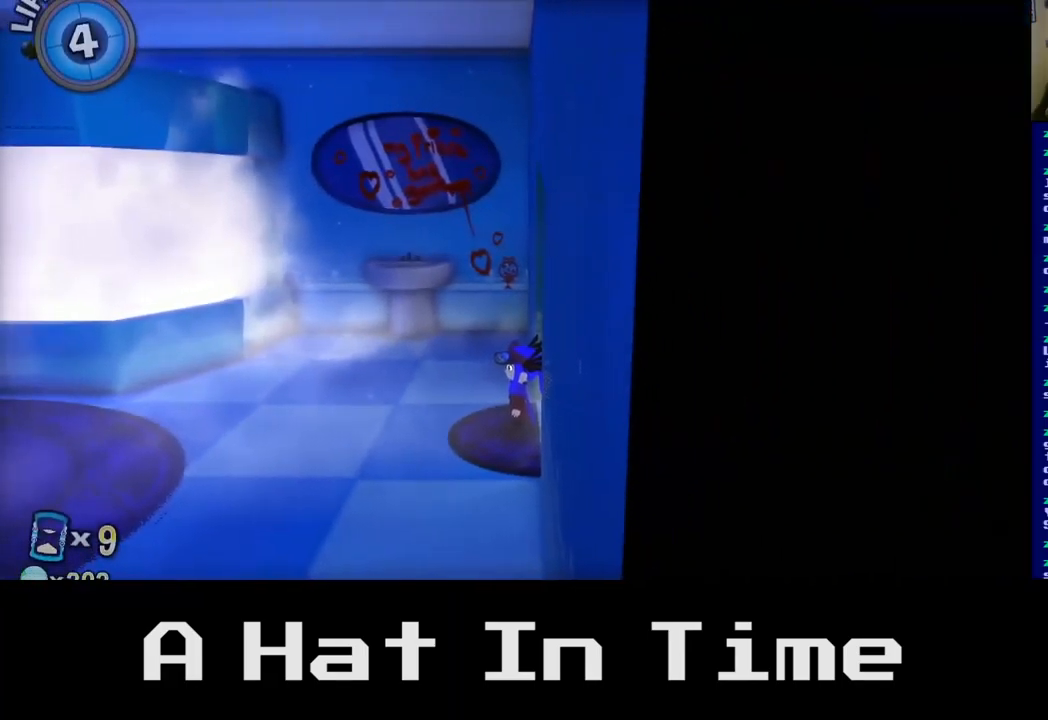
{"buttons": [], "left_stick": "center", "right_stick": "center", "events": []}
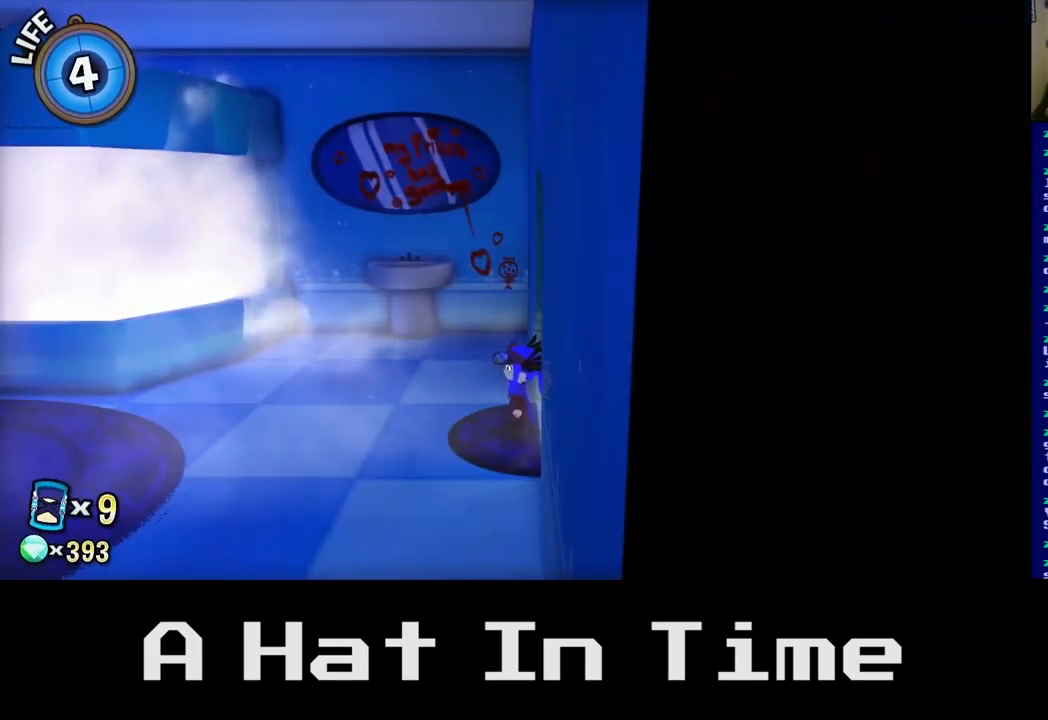
{"buttons": [], "left_stick": "center", "right_stick": "center", "events": []}
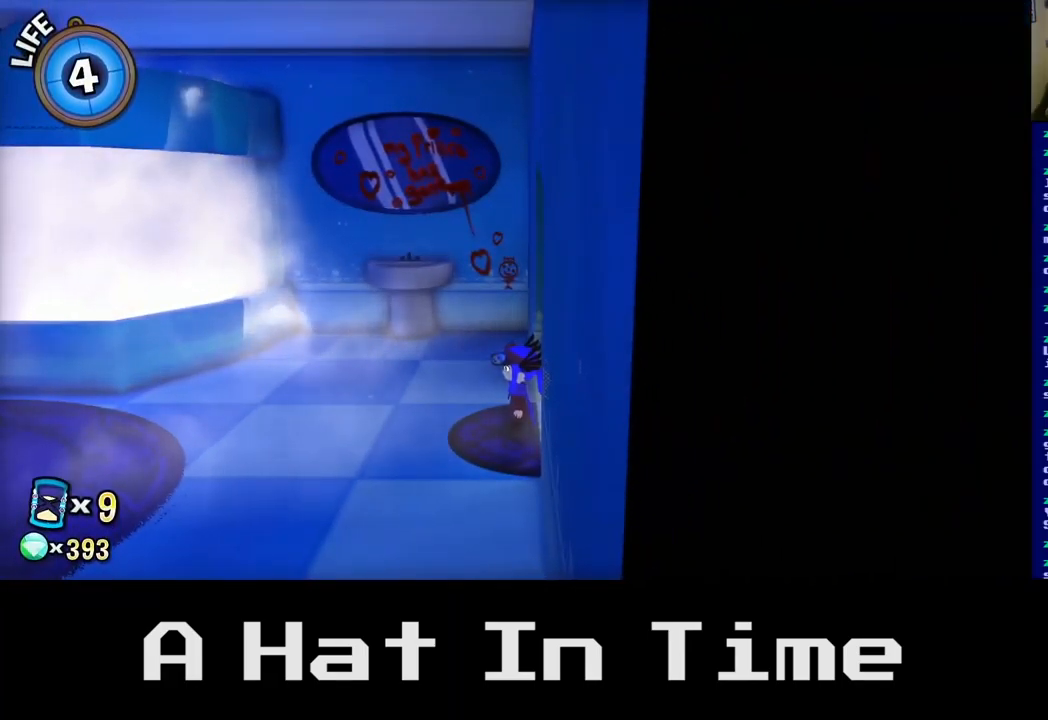
{"buttons": [], "left_stick": "up-left", "right_stick": "center", "events": [[500, "left_stick", "up-left"]]}
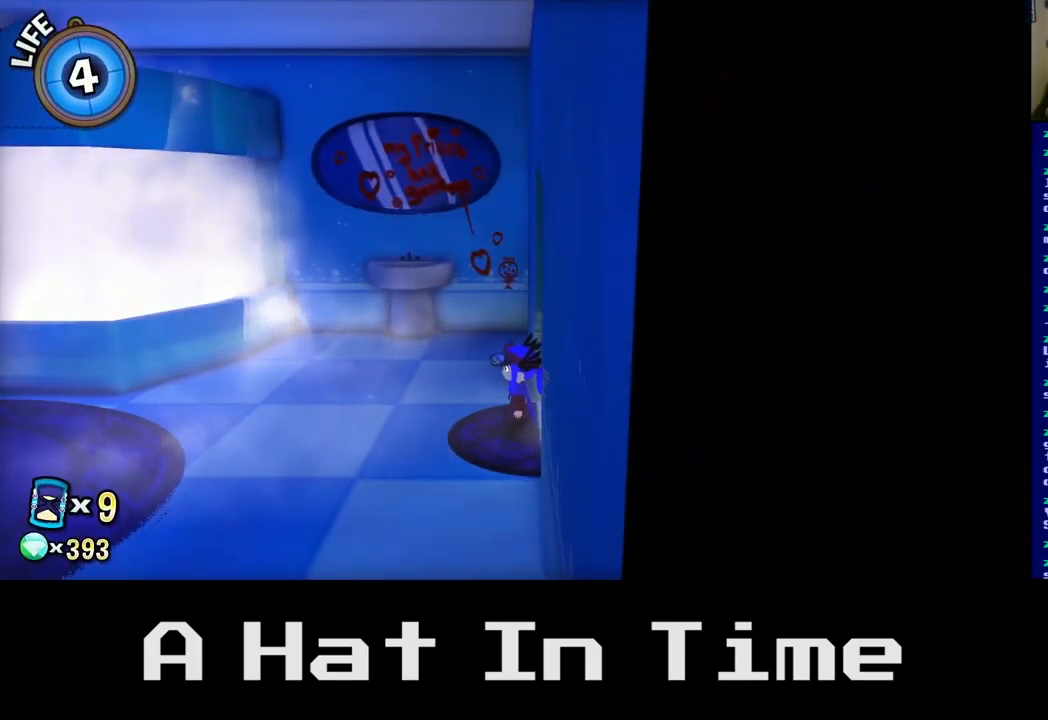
{"buttons": [], "left_stick": "left", "right_stick": "center", "events": [[117, "left_stick", "left"]]}
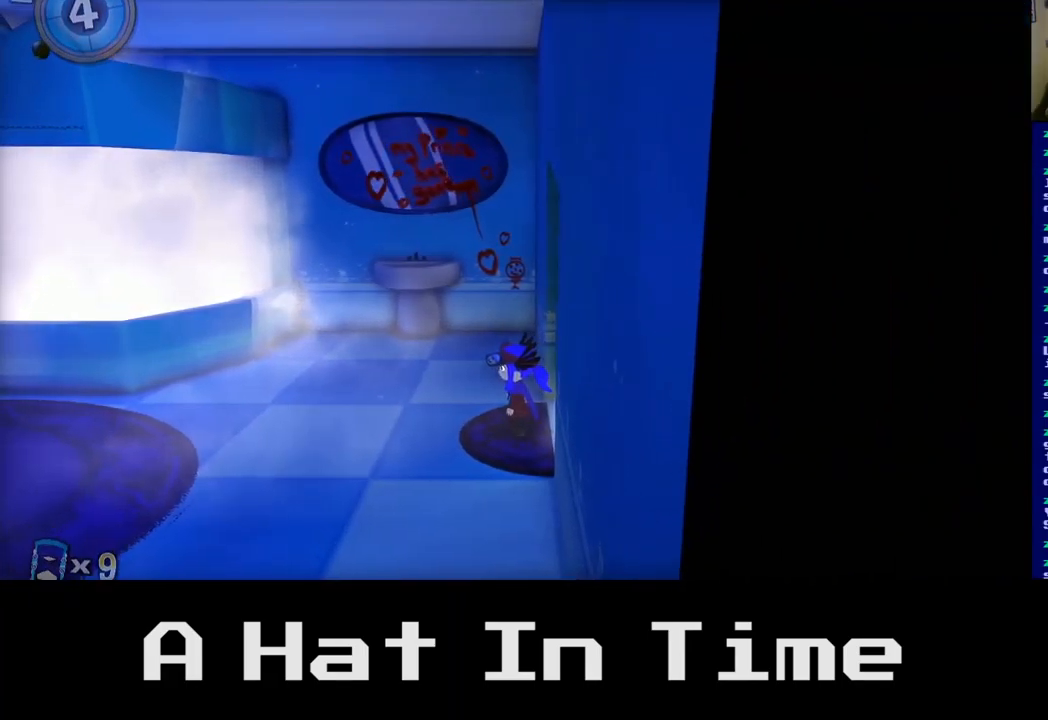
{"buttons": [], "left_stick": "left", "right_stick": "center", "events": []}
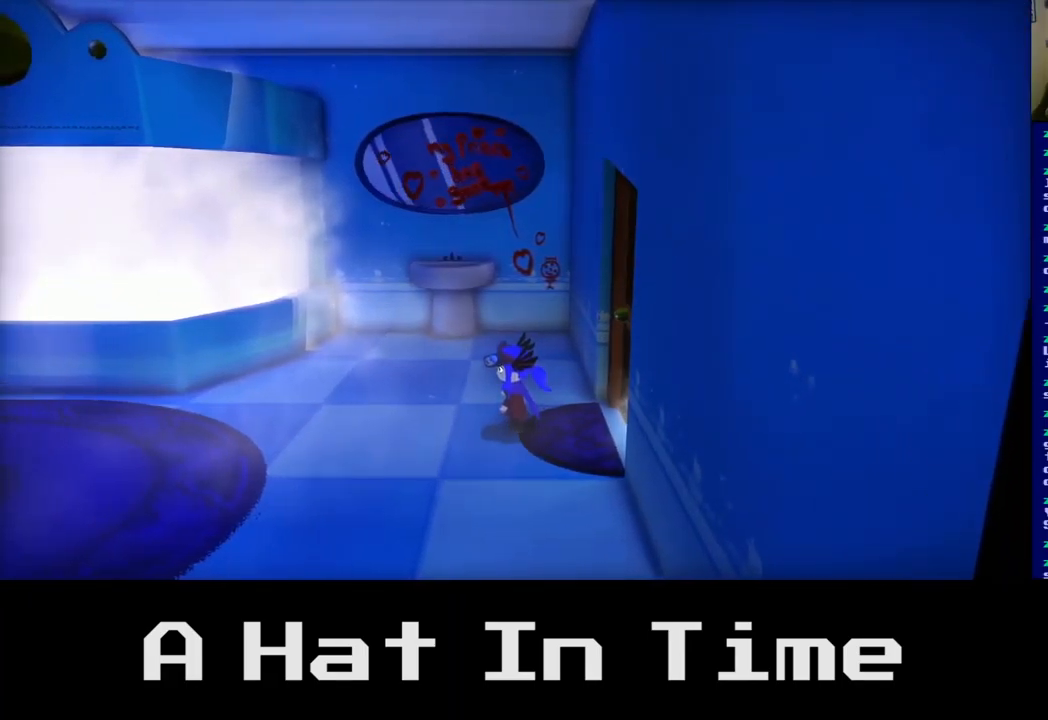
{"buttons": [], "left_stick": "left", "right_stick": "center", "events": []}
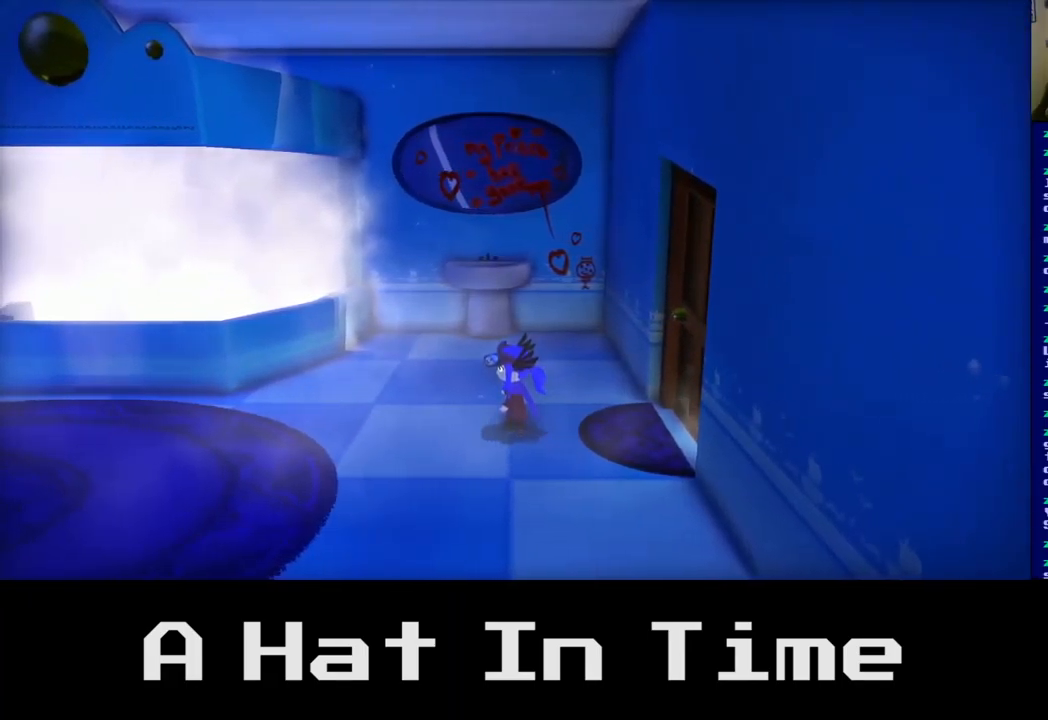
{"buttons": [], "left_stick": "left", "right_stick": "center", "events": []}